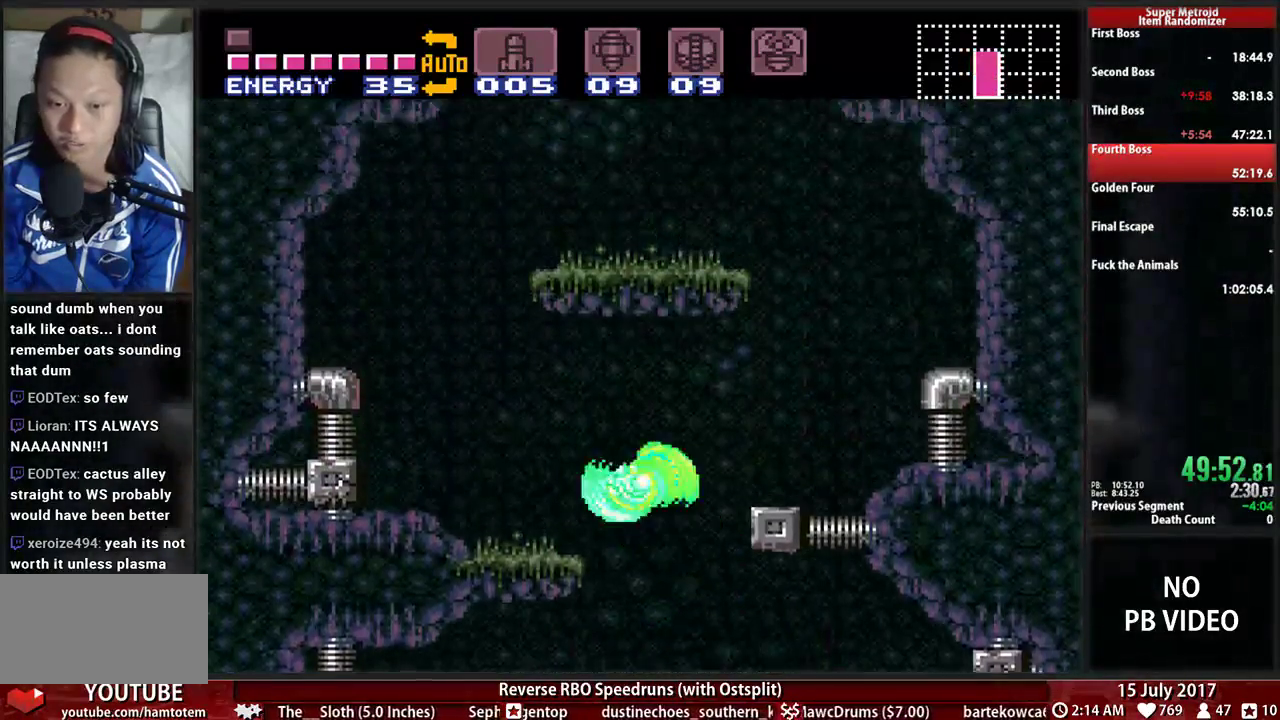
Gameplay with a controller (Nintendo layout); each line is a JSON object with the inputs held at the frame after it (dt_ms = milliseconds from this image to that frame). "events" lists button and stick changes between this image and that frame as [ms after this image, input, new state], when the widget could be followed in between. Not read: L3 R3 SELECT START.
{"dt_ms": 500, "buttons": ["A", "DPAD_LEFT"], "events": [[34, "A", "up"], [155, "L1", "down"], [224, "B", "down"], [276, "L1", "up"], [397, "A", "down"], [397, "B", "up"]]}
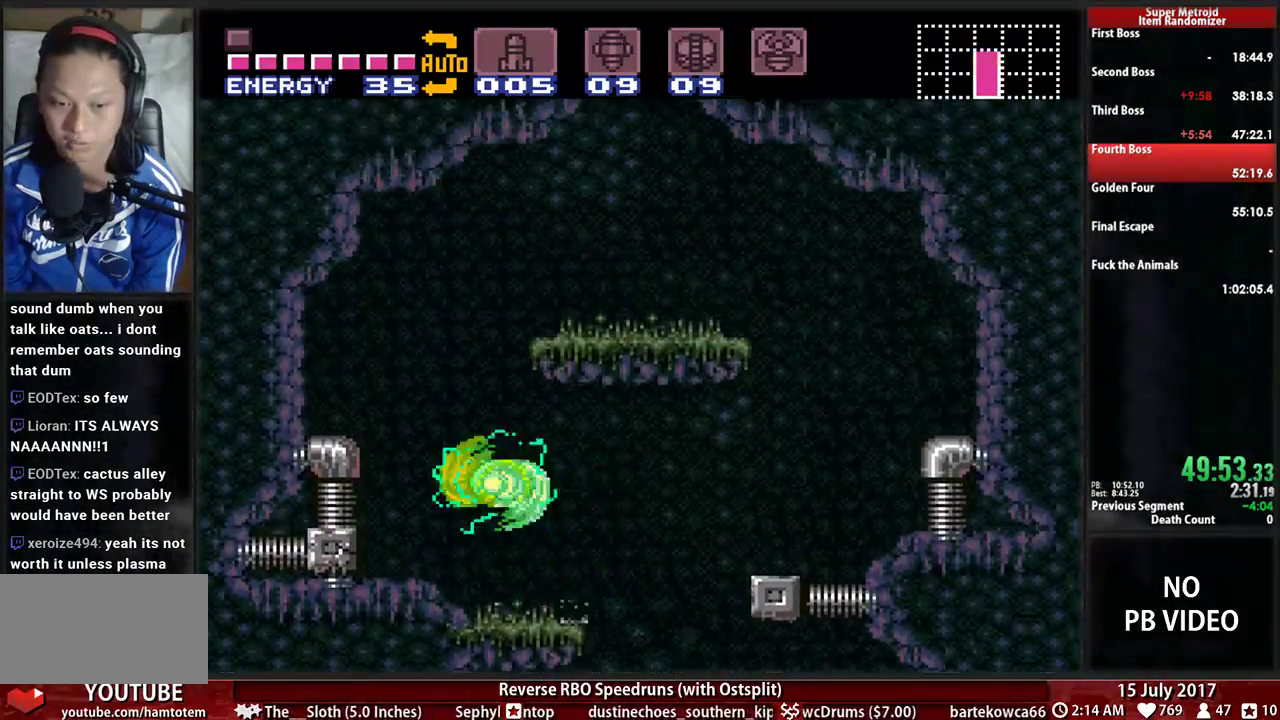
{"dt_ms": 1000, "buttons": ["A", "DPAD_RIGHT"]}
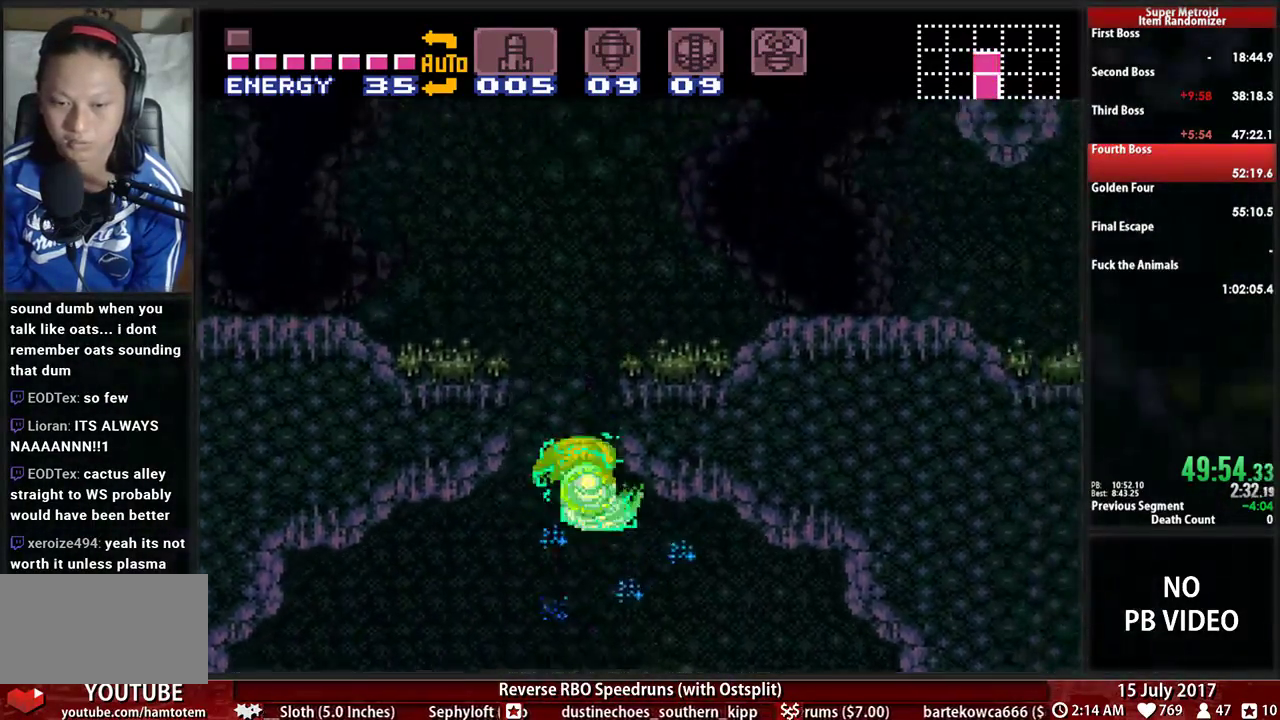
{"dt_ms": 500, "buttons": ["X", "DPAD_RIGHT"]}
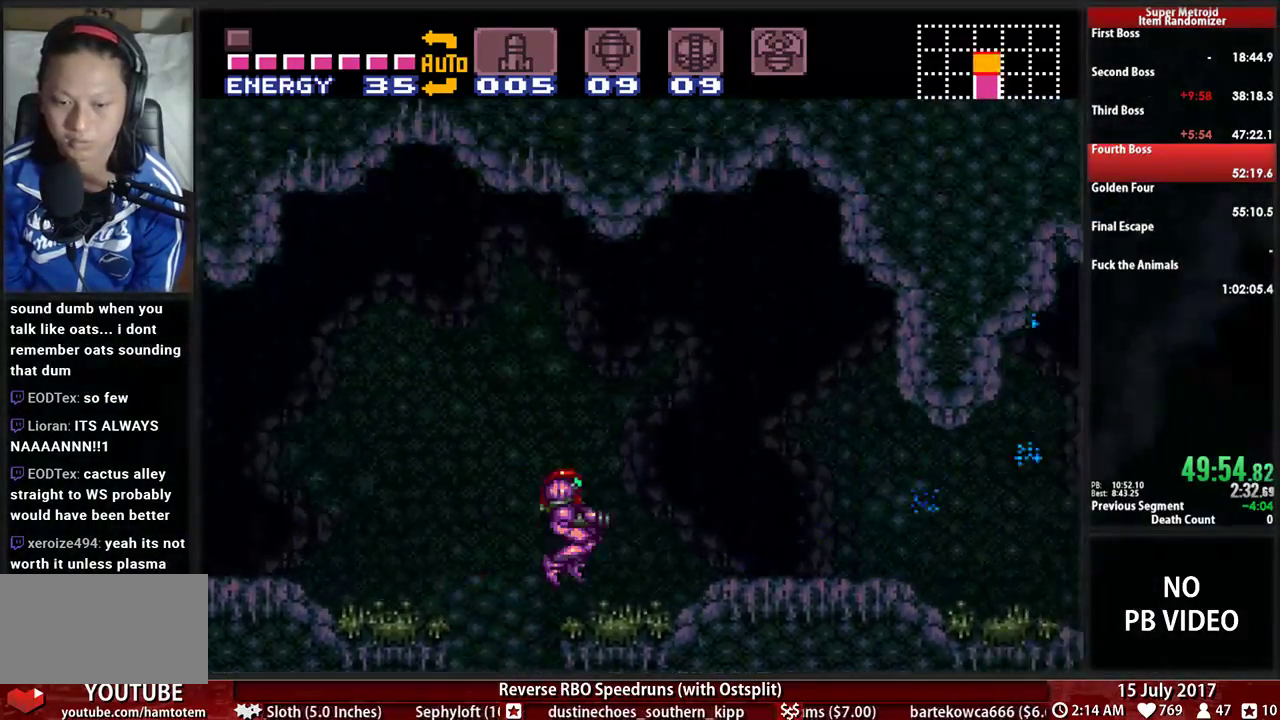
{"dt_ms": 500, "buttons": ["B", "DPAD_RIGHT"], "events": [[103, "X", "up"], [138, "B", "down"]]}
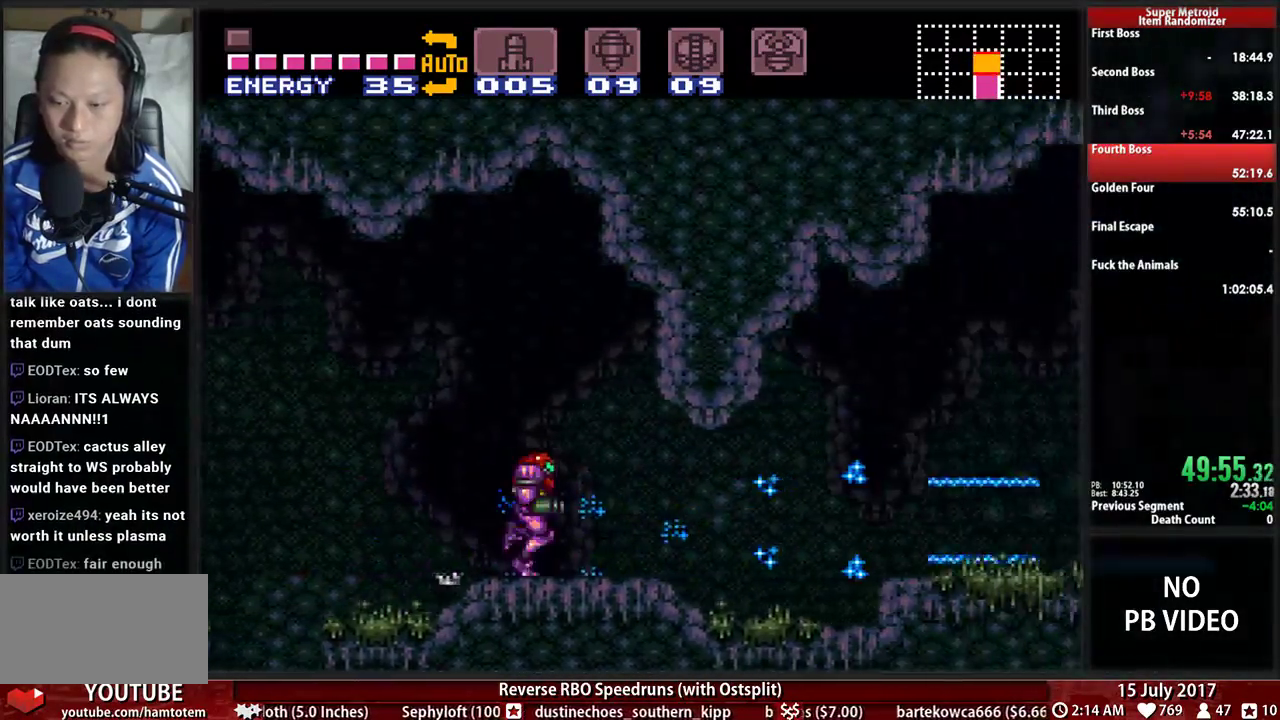
{"dt_ms": 500, "buttons": ["A", "X", "DPAD_RIGHT"], "events": [[259, "A", "down"], [293, "B", "up"], [431, "X", "down"]]}